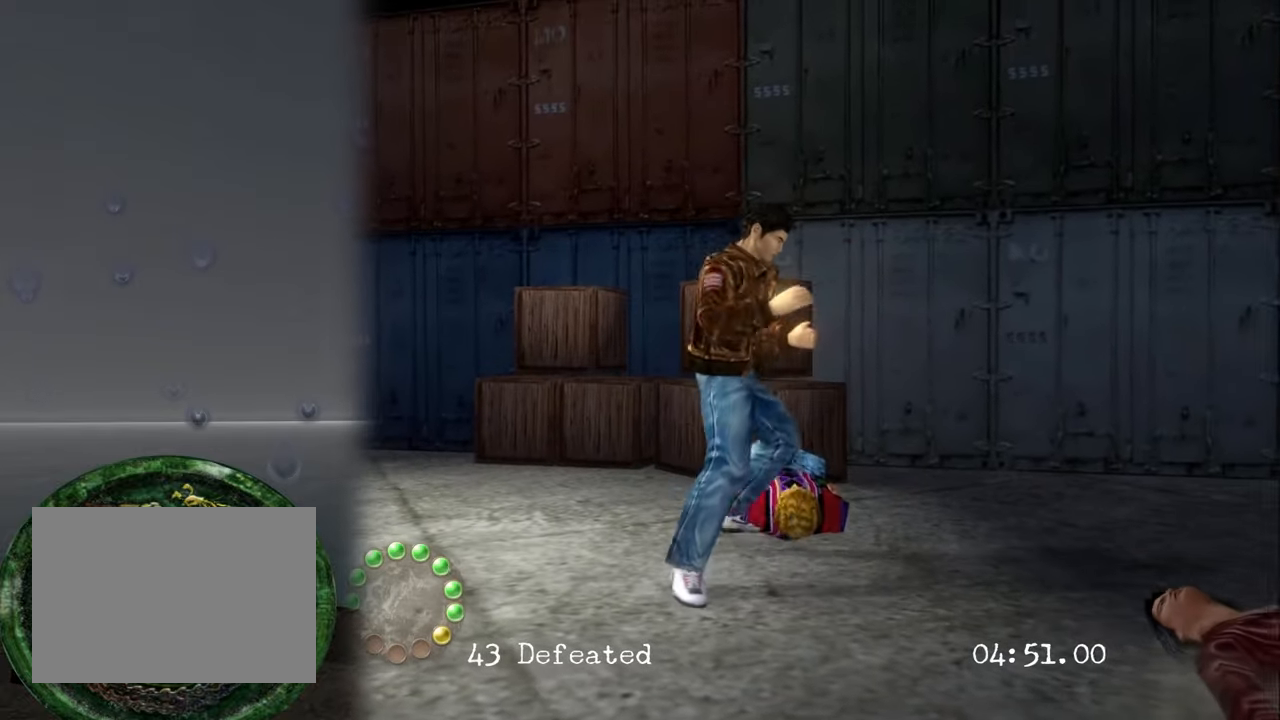
Gameplay with a controller (PlayStation layout); each line is a JSON object with the inputs held at the frame after it. "events" lists button and stick changes between this image and that frame as [ms after this image, input, new state], when the widget could be followed in between. Not read: L3 R3.
{"buttons": [], "left_stick": "down-right", "right_stick": "center", "events": [[66, "left_stick", "center"], [416, "left_stick", "down-right"]]}
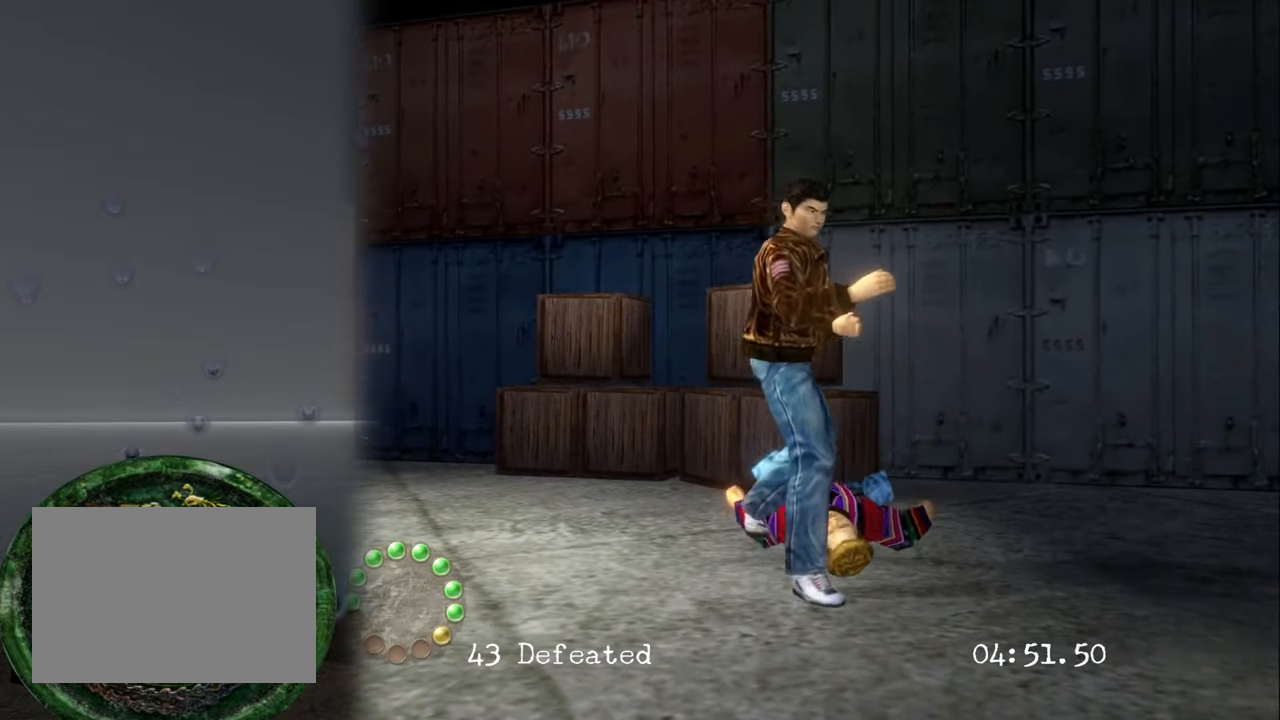
{"buttons": [], "left_stick": "center", "right_stick": "center", "events": [[400, "left_stick", "center"]]}
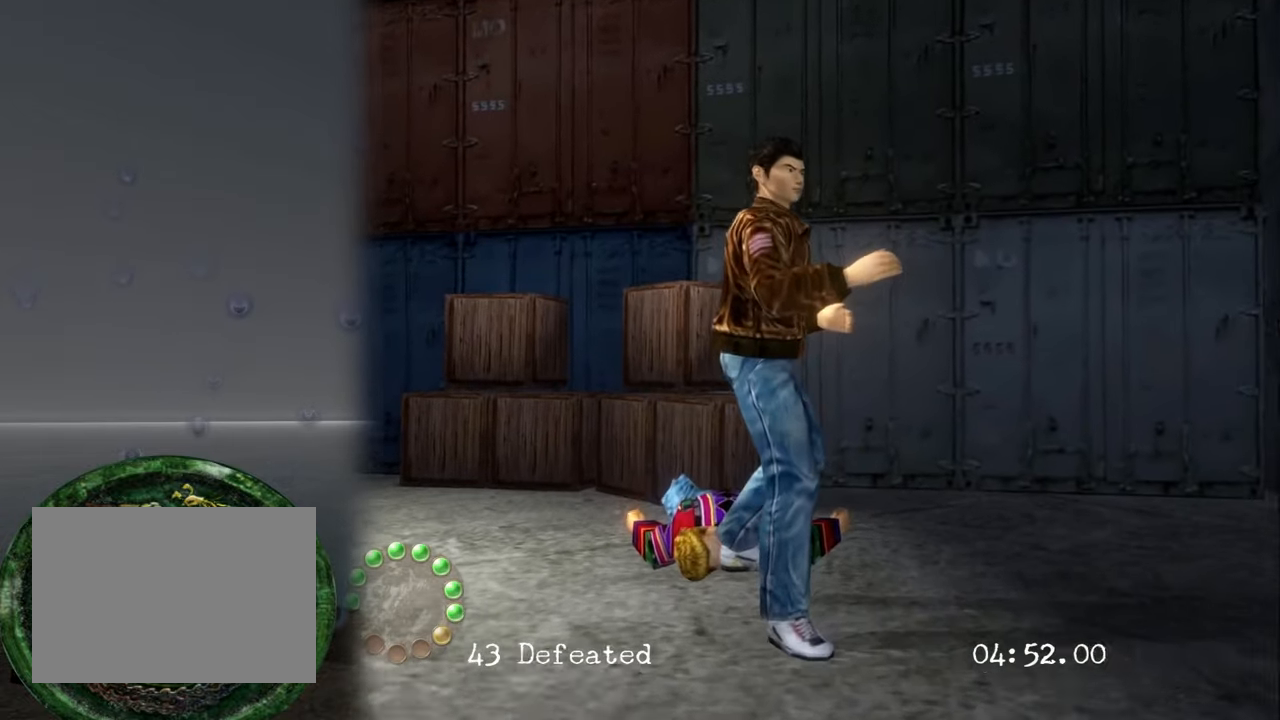
{"buttons": [], "left_stick": "center", "right_stick": "center", "events": [[383, "TRIANGLE", "down"], [500, "TRIANGLE", "up"]]}
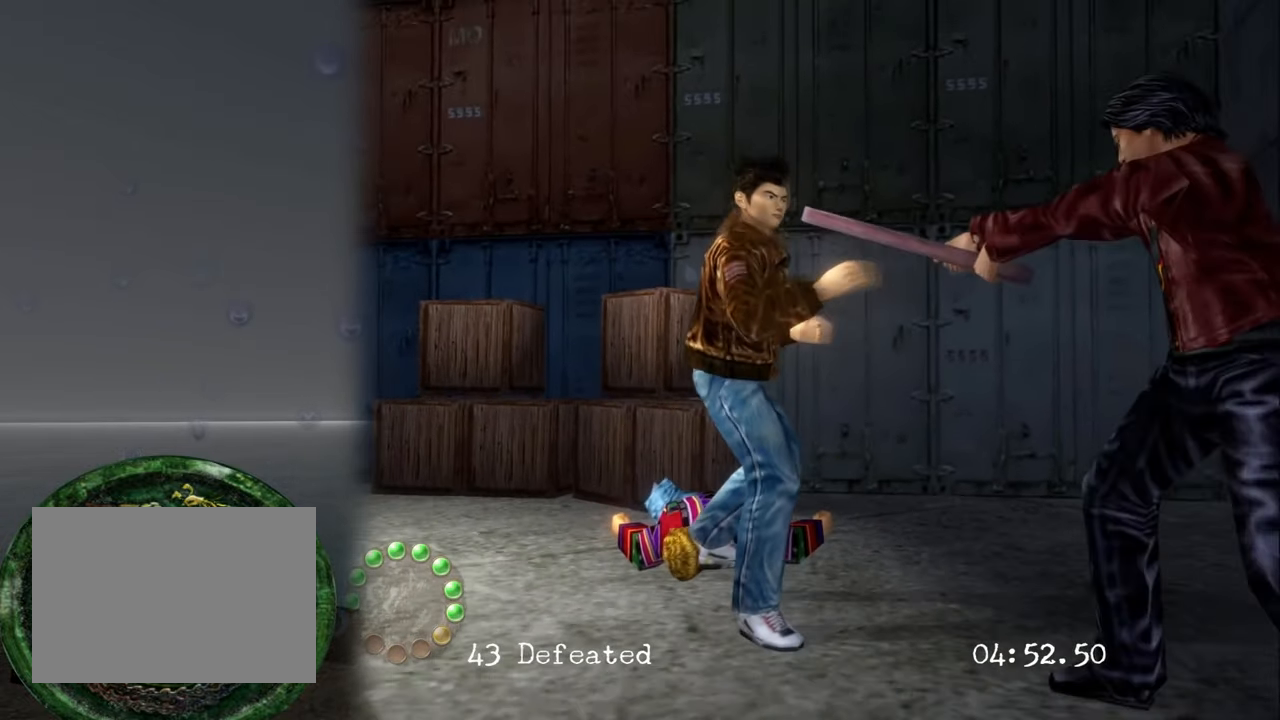
{"buttons": [], "left_stick": "center", "right_stick": "center", "events": []}
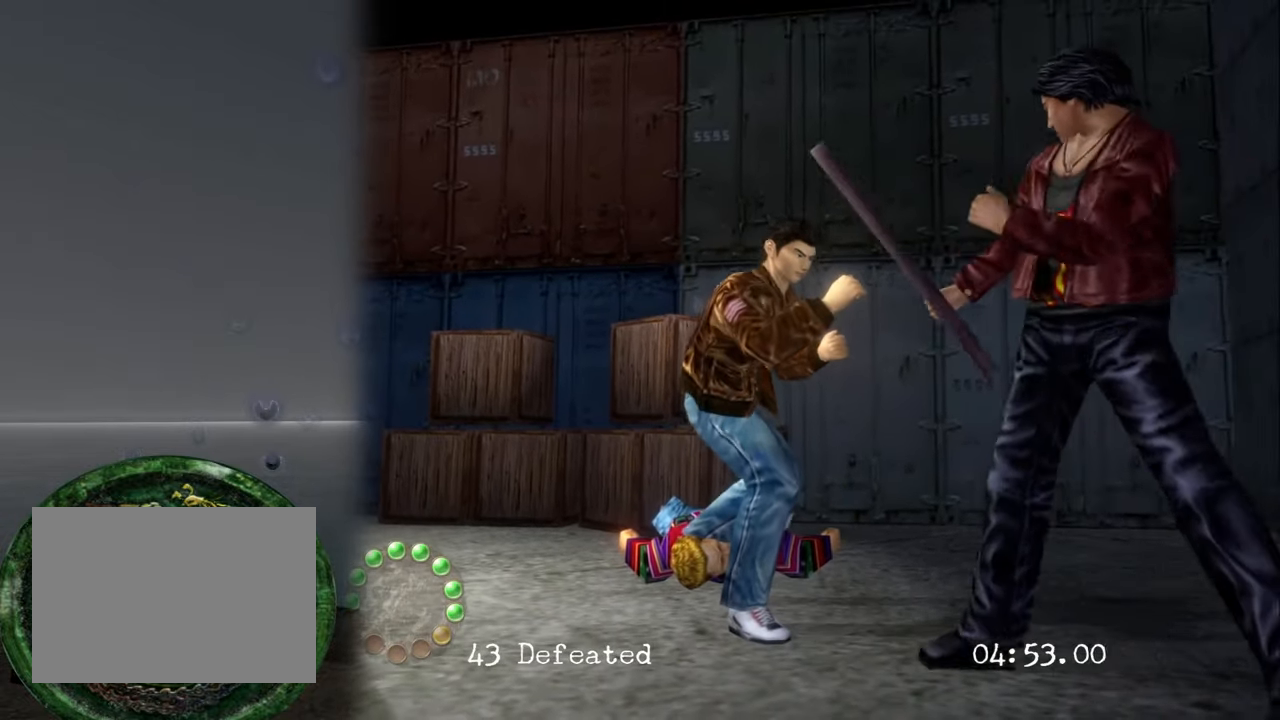
{"buttons": [], "left_stick": "center", "right_stick": "center", "events": [[183, "TRIANGLE", "down"], [300, "TRIANGLE", "up"]]}
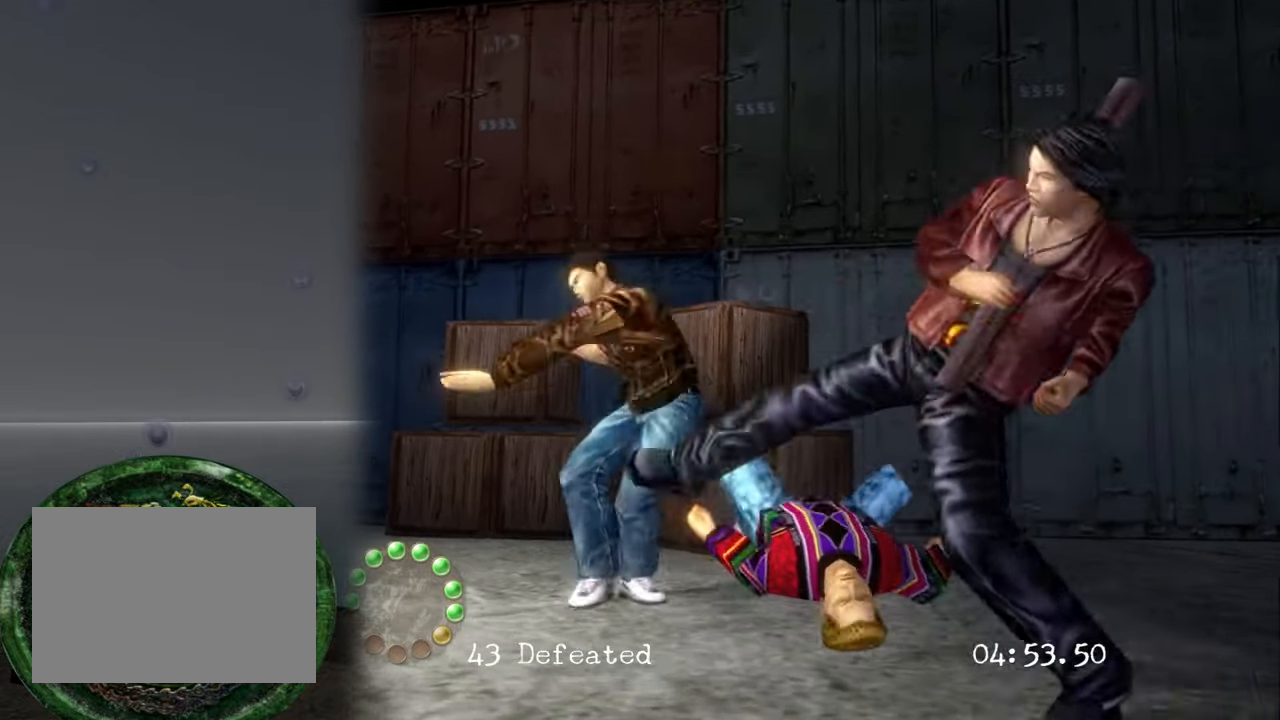
{"buttons": [], "left_stick": "right", "right_stick": "center", "events": [[433, "left_stick", "right"]]}
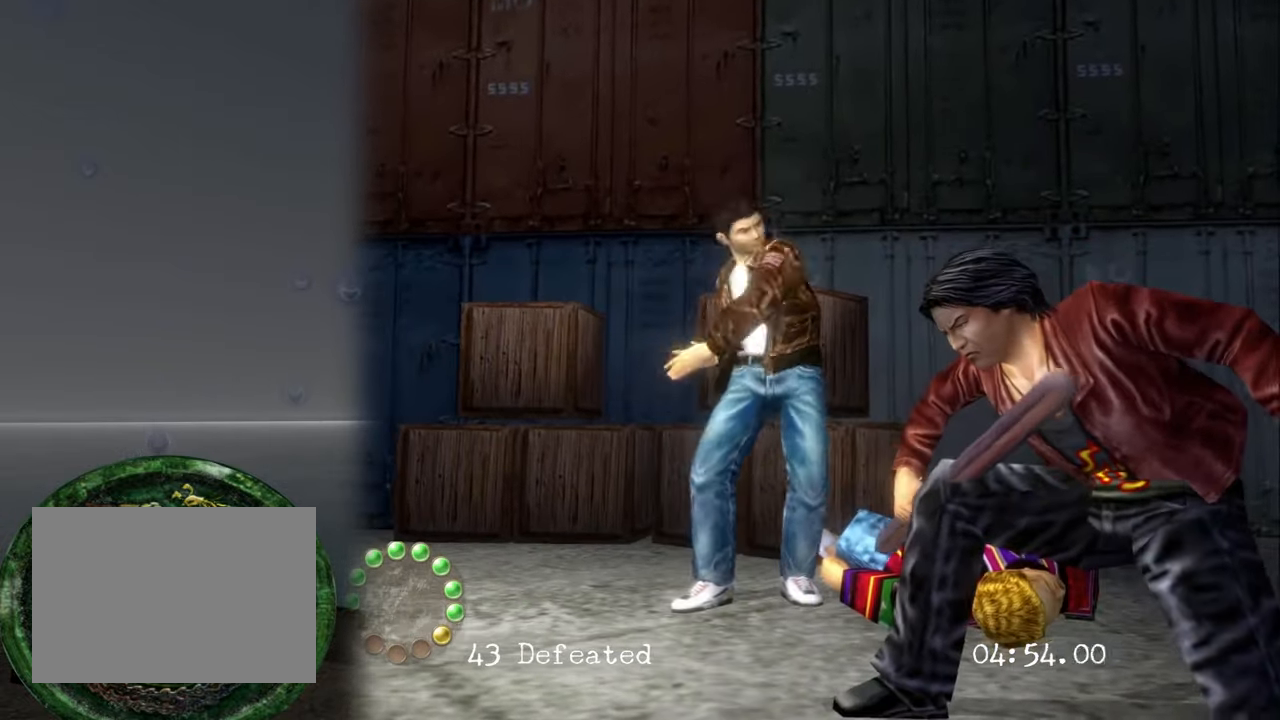
{"buttons": [], "left_stick": "center", "right_stick": "center", "events": [[66, "left_stick", "center"], [183, "left_stick", "up-left"], [300, "left_stick", "down-right"], [366, "left_stick", "left"], [383, "CIRCLE", "down"], [433, "left_stick", "center"], [466, "CIRCLE", "up"]]}
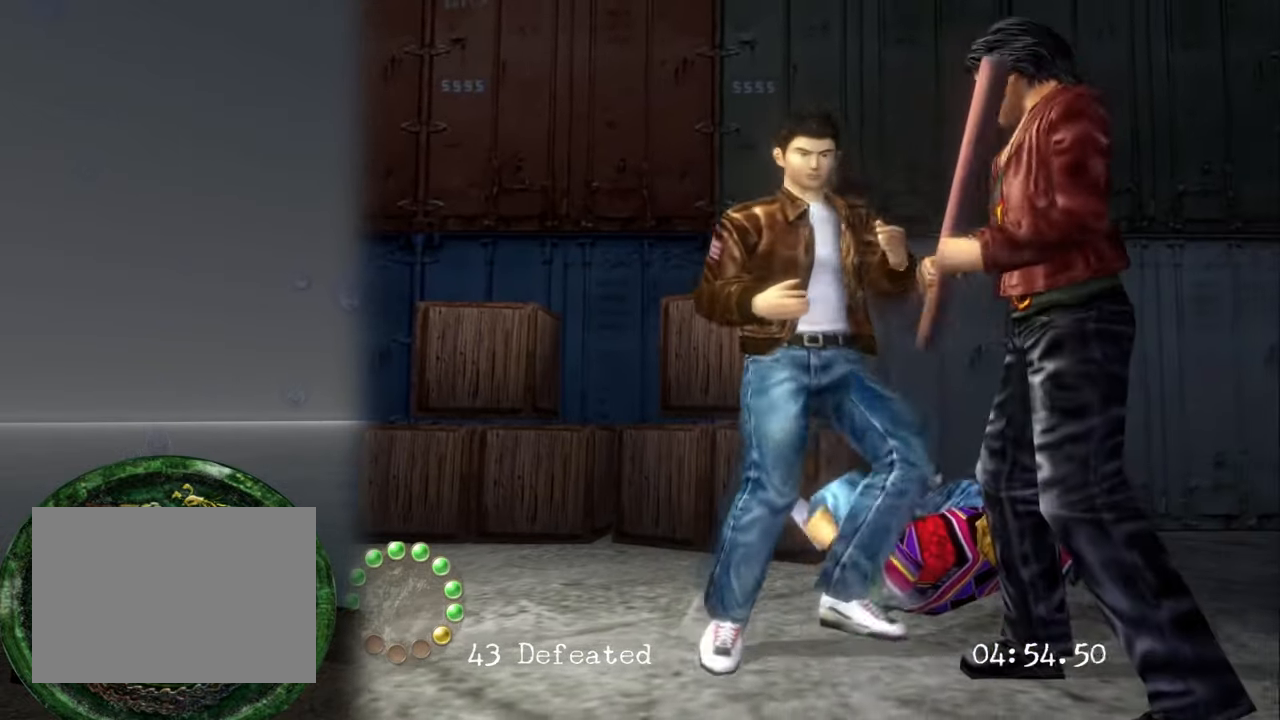
{"buttons": [], "left_stick": "center", "right_stick": "center", "events": []}
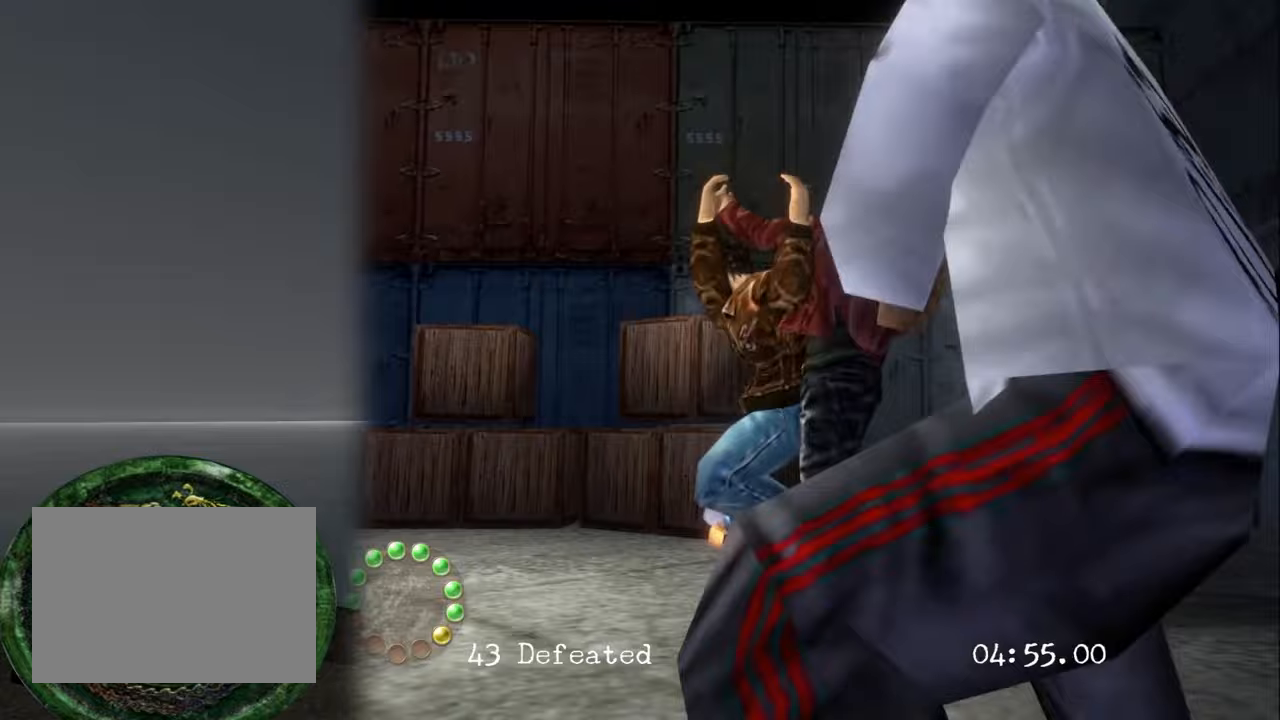
{"buttons": [], "left_stick": "center", "right_stick": "center", "events": []}
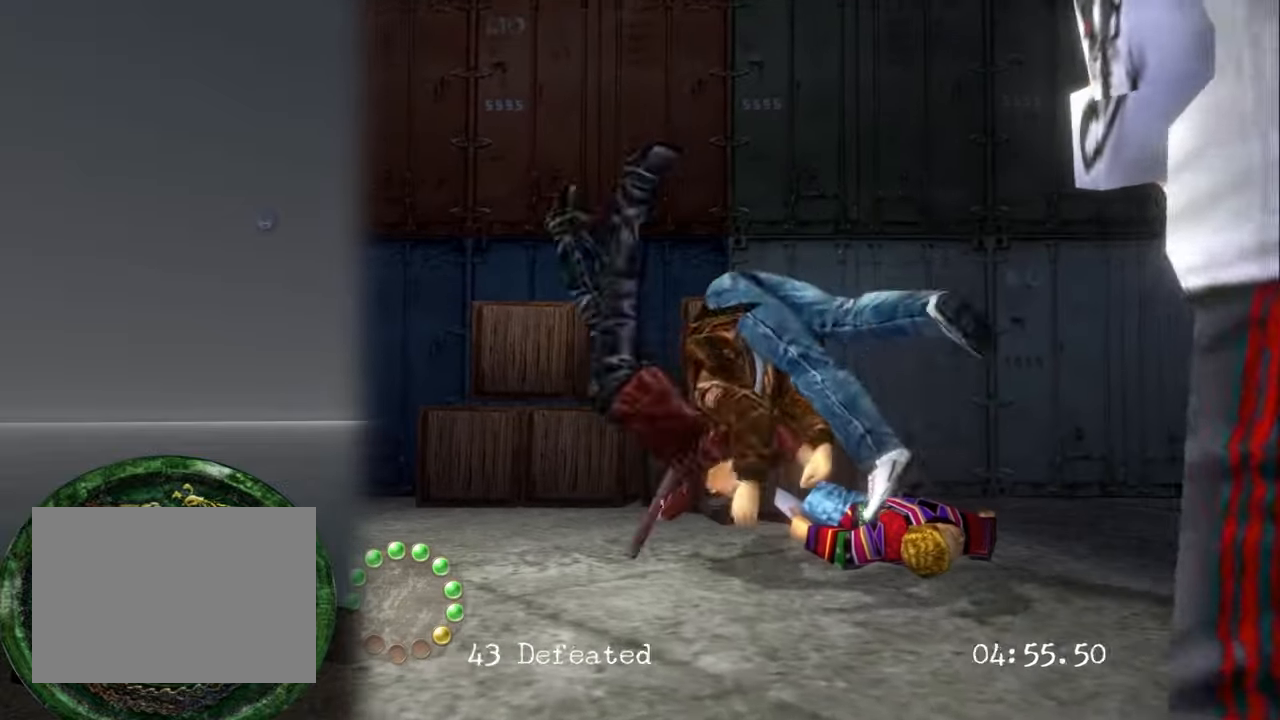
{"buttons": [], "left_stick": "center", "right_stick": "center", "events": []}
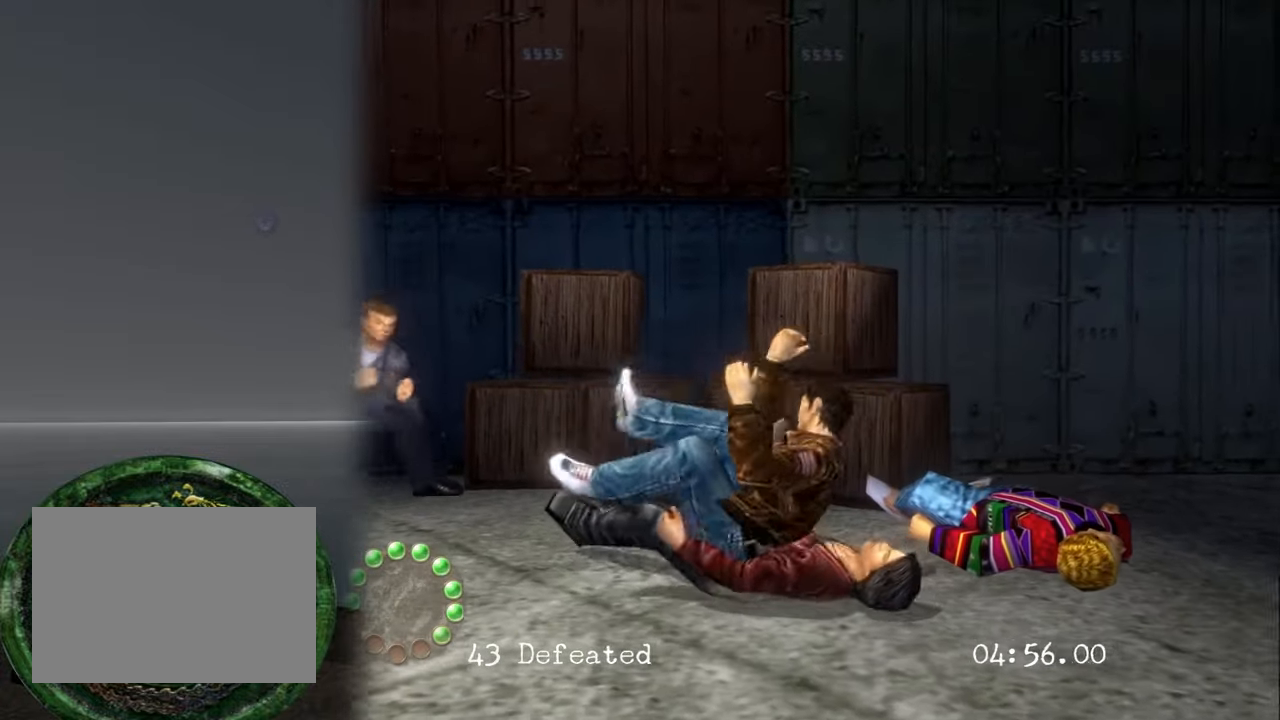
{"buttons": [], "left_stick": "up-left", "right_stick": "center", "events": [[183, "left_stick", "down-left"], [283, "left_stick", "up-left"]]}
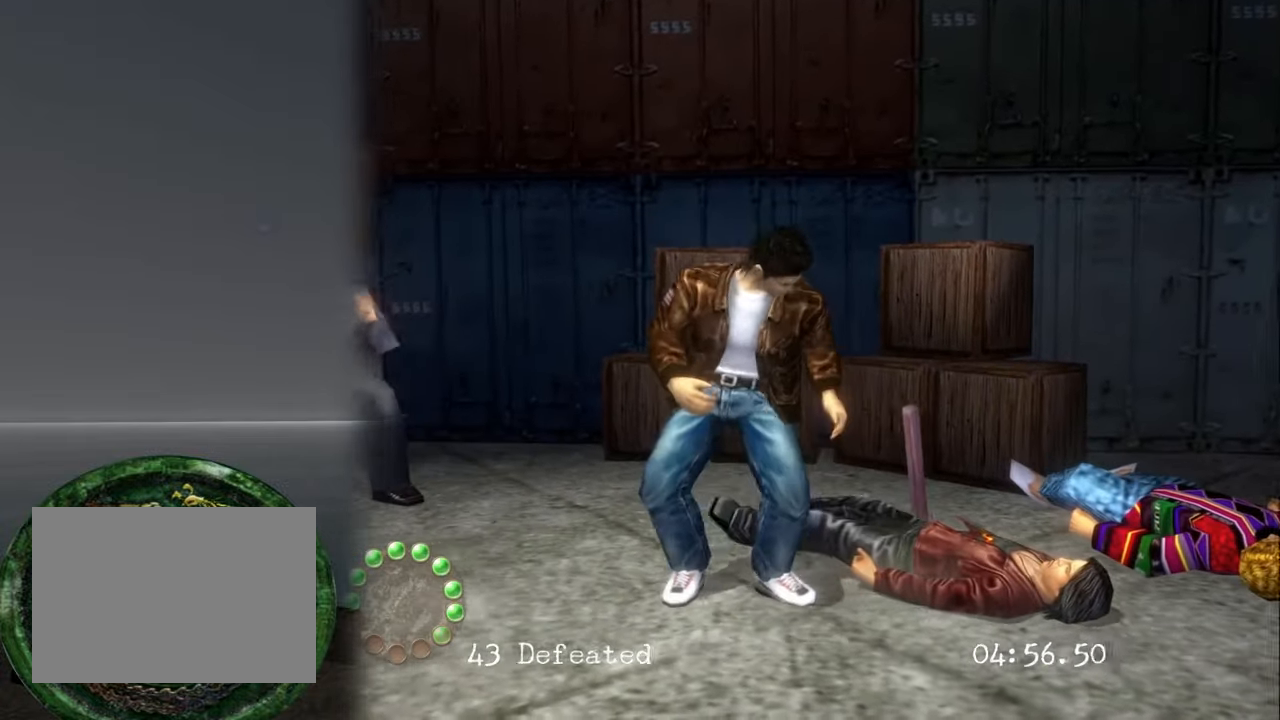
{"buttons": ["R2"], "left_stick": "up-left", "right_stick": "center", "events": [[133, "R2", "down"]]}
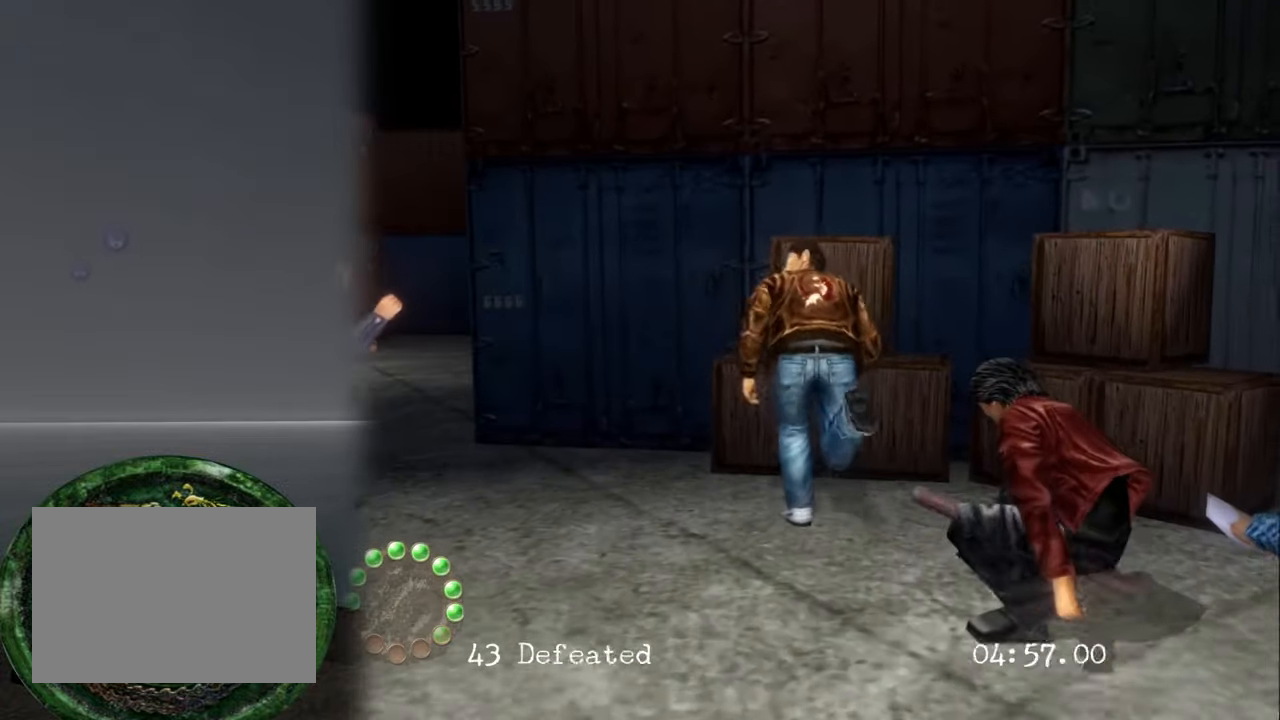
{"buttons": ["CROSS", "R2"], "left_stick": "left", "right_stick": "center", "events": [[50, "CROSS", "down"], [50, "left_stick", "left"]]}
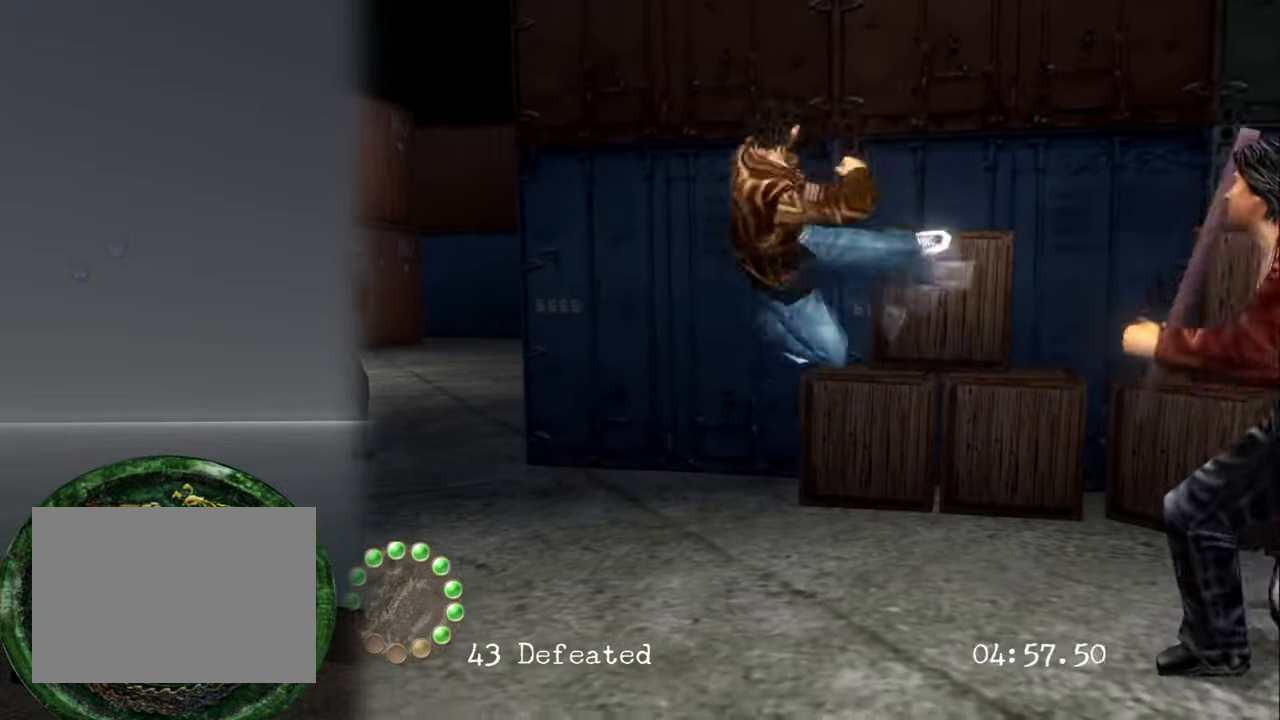
{"buttons": [], "left_stick": "center", "right_stick": "center", "events": [[83, "R2", "up"], [100, "CROSS", "up"], [200, "left_stick", "center"]]}
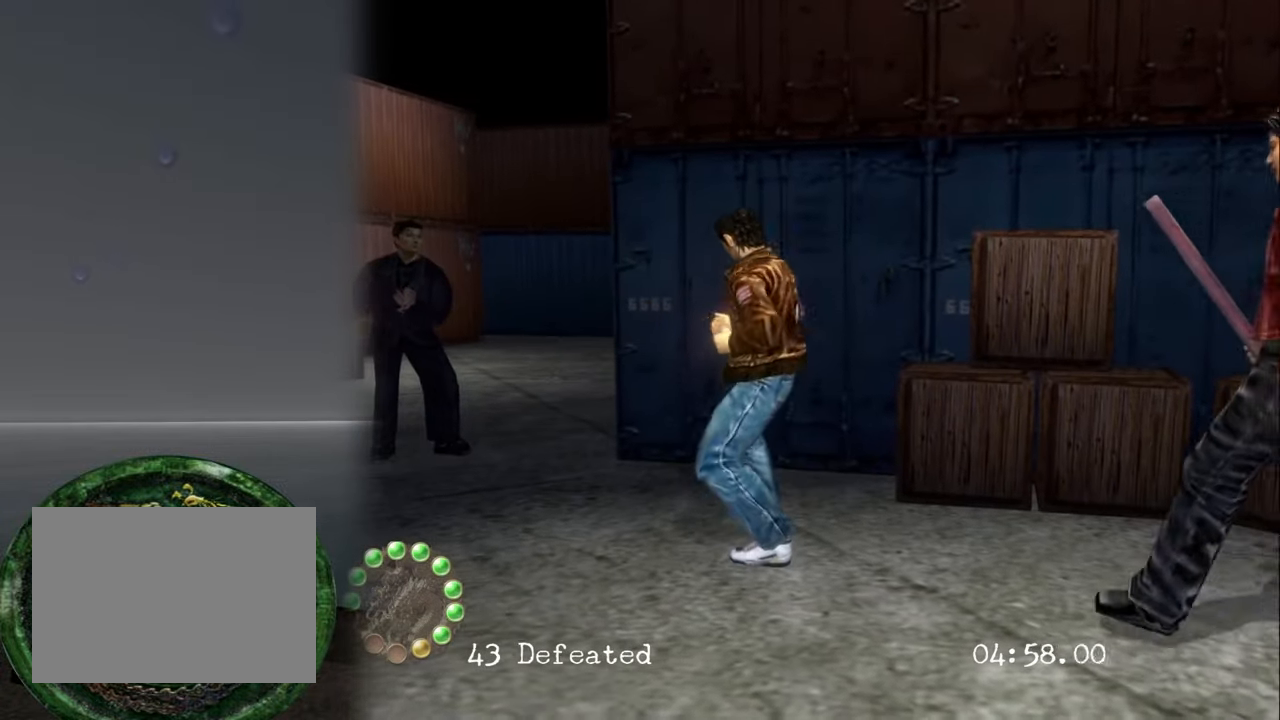
{"buttons": ["CROSS"], "left_stick": "center", "right_stick": "center", "events": [[50, "left_stick", "left"], [183, "left_stick", "right"], [350, "CROSS", "down"], [467, "left_stick", "center"]]}
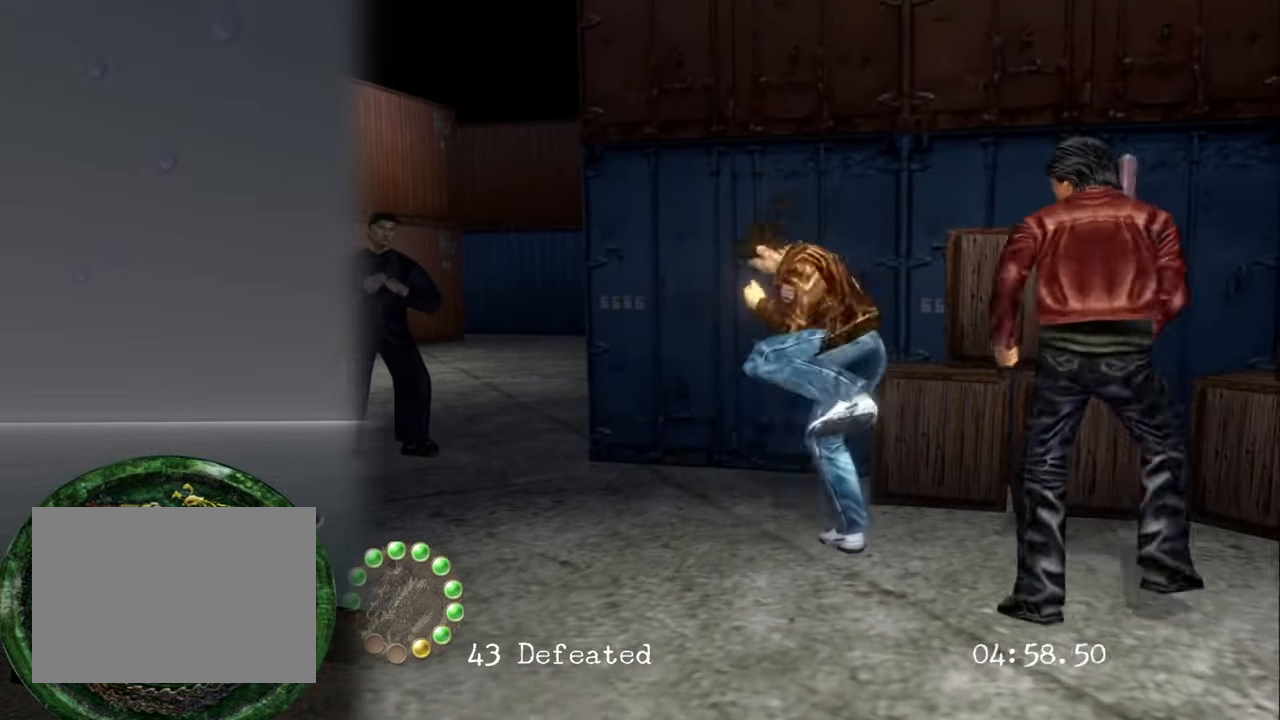
{"buttons": [], "left_stick": "center", "right_stick": "center", "events": [[33, "CROSS", "up"]]}
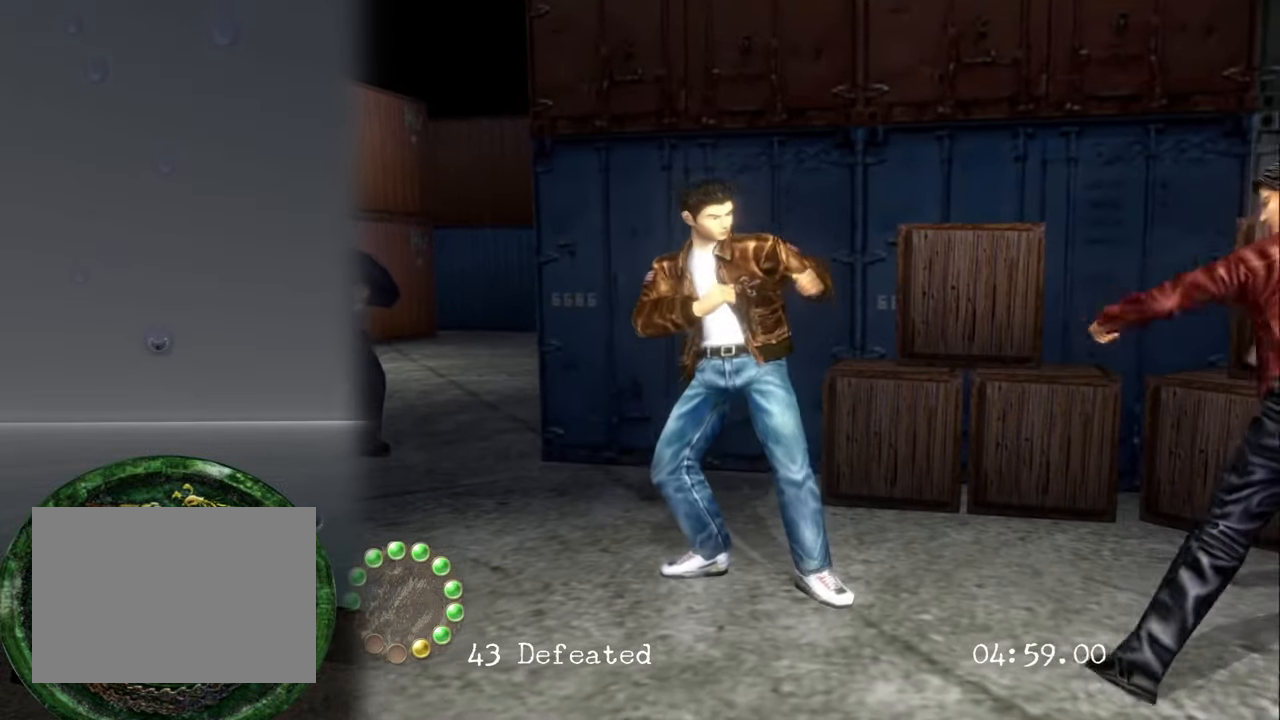
{"buttons": [], "left_stick": "center", "right_stick": "center", "events": [[283, "TRIANGLE", "down"], [367, "TRIANGLE", "up"]]}
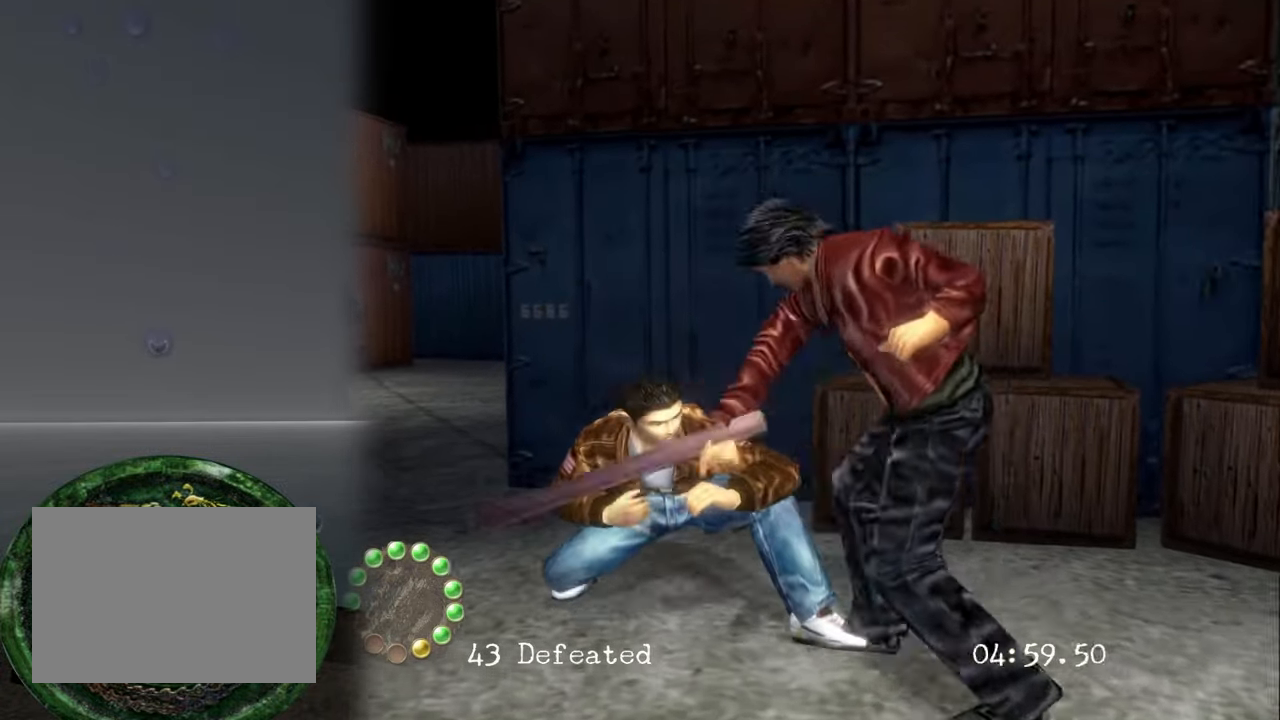
{"buttons": [], "left_stick": "center", "right_stick": "center", "events": []}
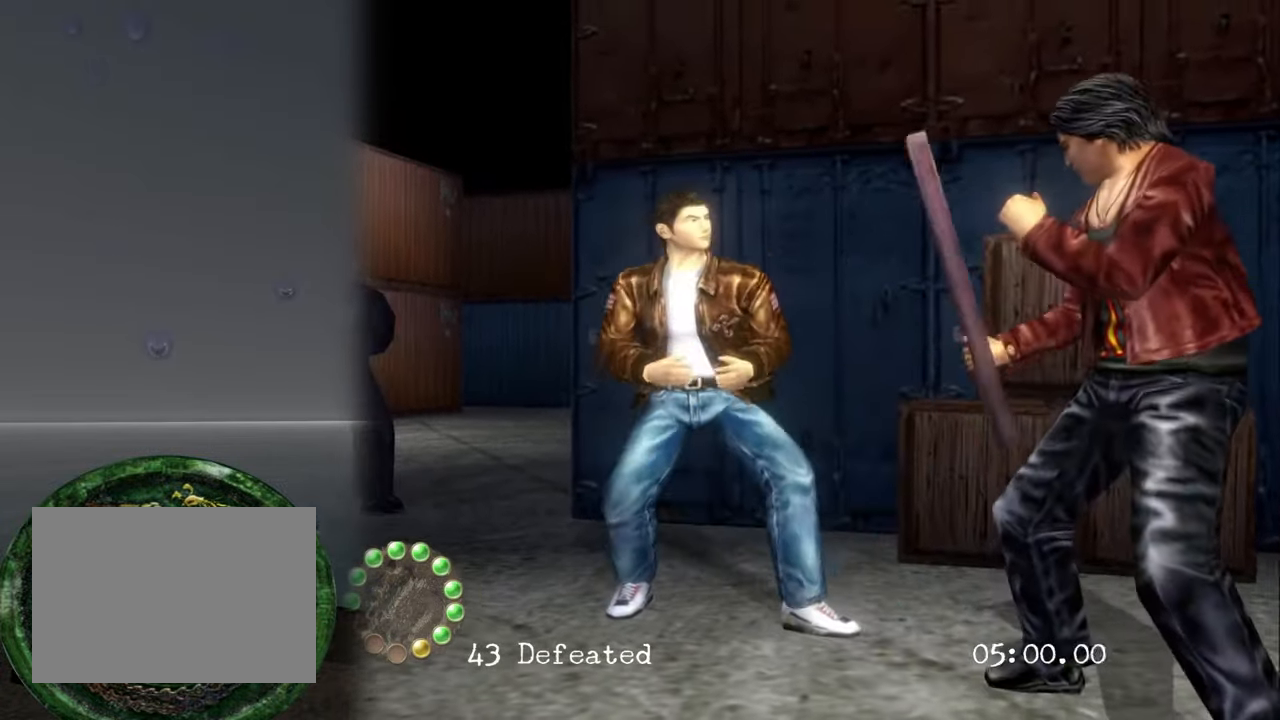
{"buttons": [], "left_stick": "center", "right_stick": "center", "events": [[250, "TRIANGLE", "down"], [467, "TRIANGLE", "up"]]}
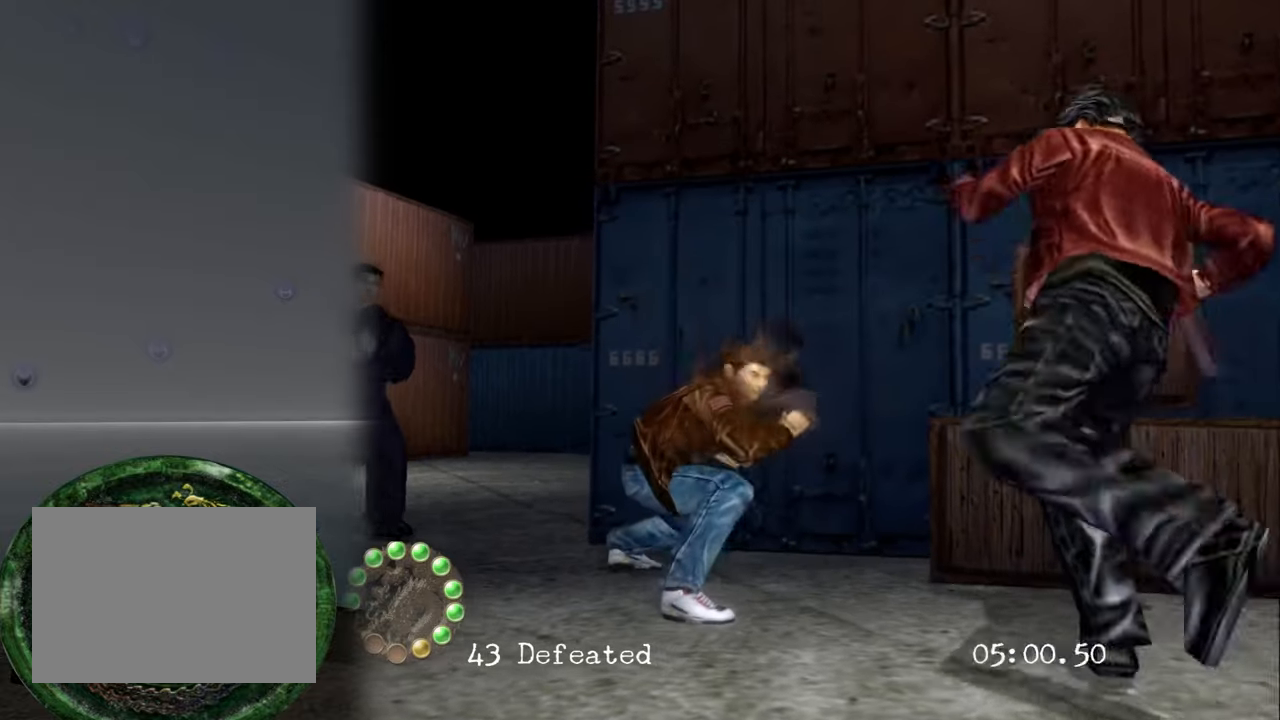
{"buttons": [], "left_stick": "center", "right_stick": "center", "events": []}
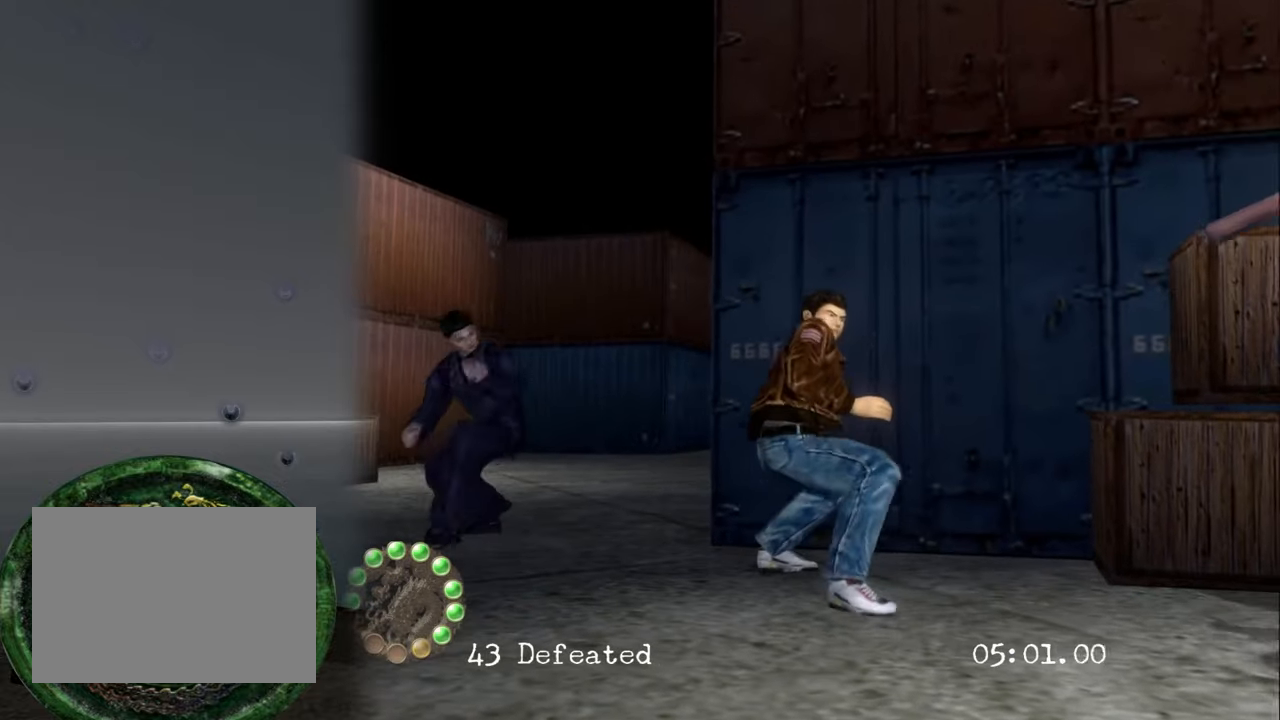
{"buttons": [], "left_stick": "down-right", "right_stick": "center", "events": [[434, "left_stick", "down-right"]]}
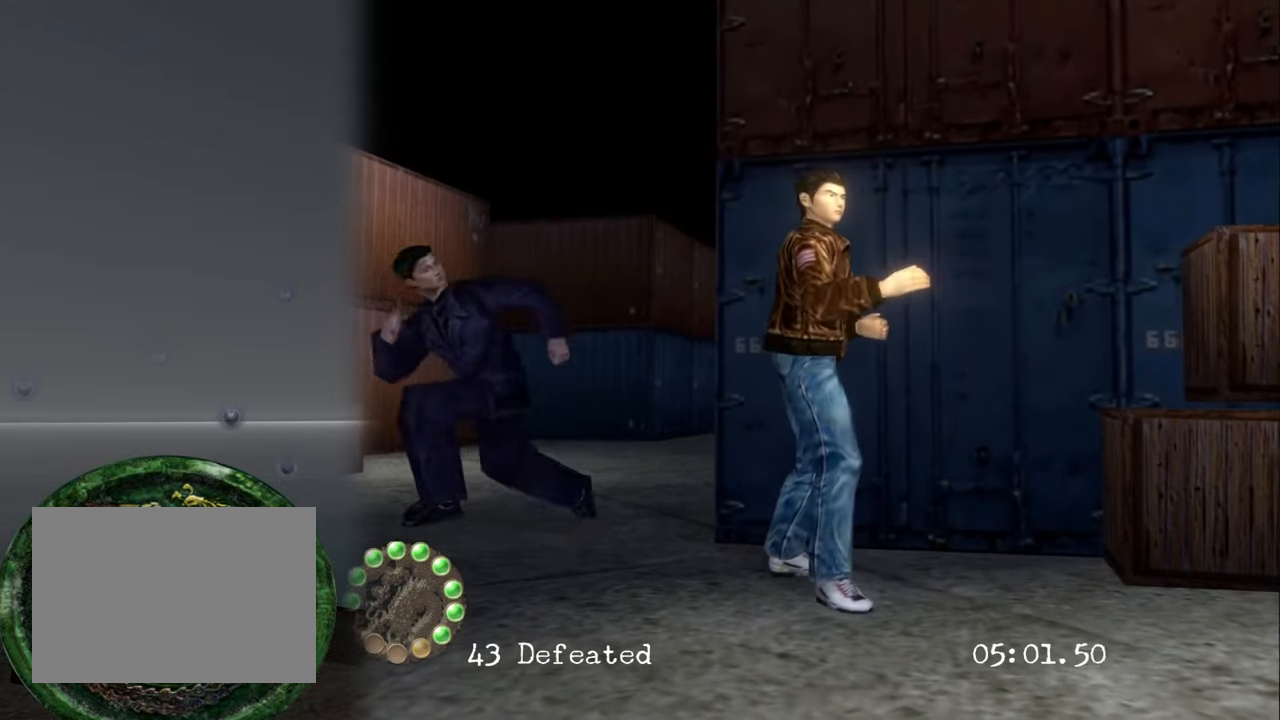
{"buttons": [], "left_stick": "center", "right_stick": "center", "events": [[167, "left_stick", "center"], [284, "TRIANGLE", "down"], [434, "TRIANGLE", "up"]]}
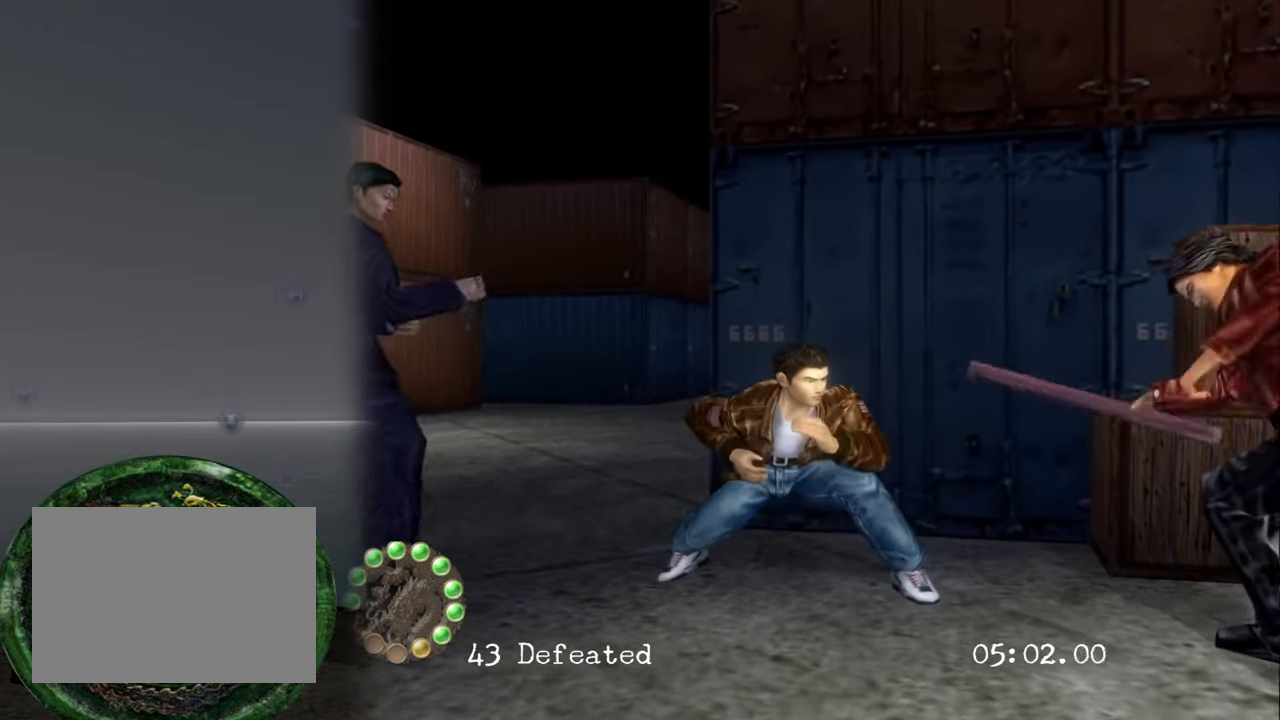
{"buttons": [], "left_stick": "center", "right_stick": "center", "events": []}
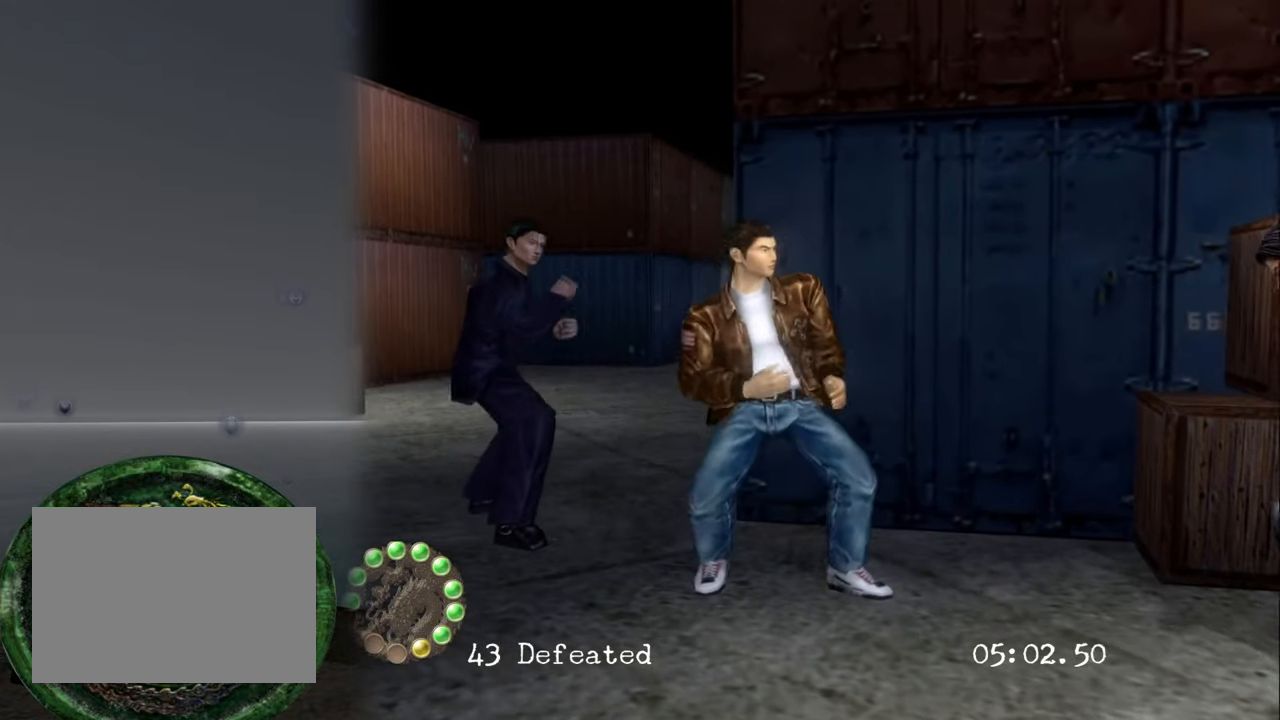
{"buttons": [], "left_stick": "center", "right_stick": "center", "events": []}
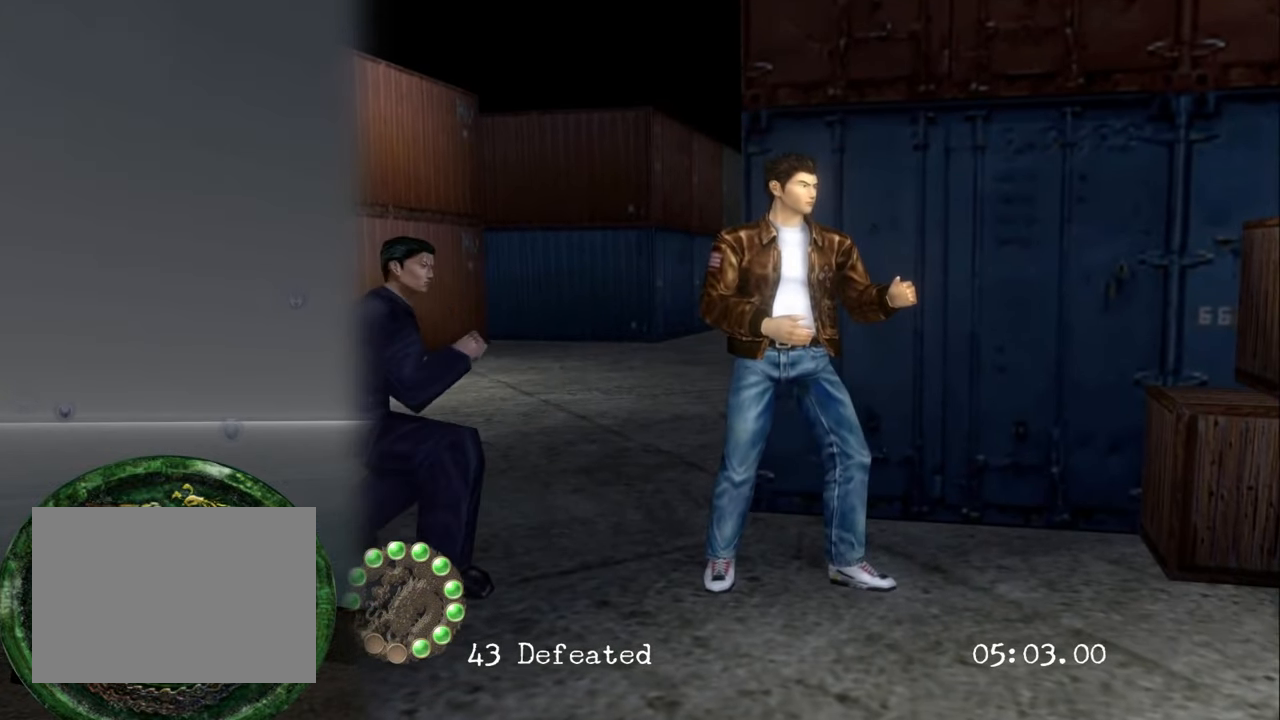
{"buttons": [], "left_stick": "center", "right_stick": "center", "events": []}
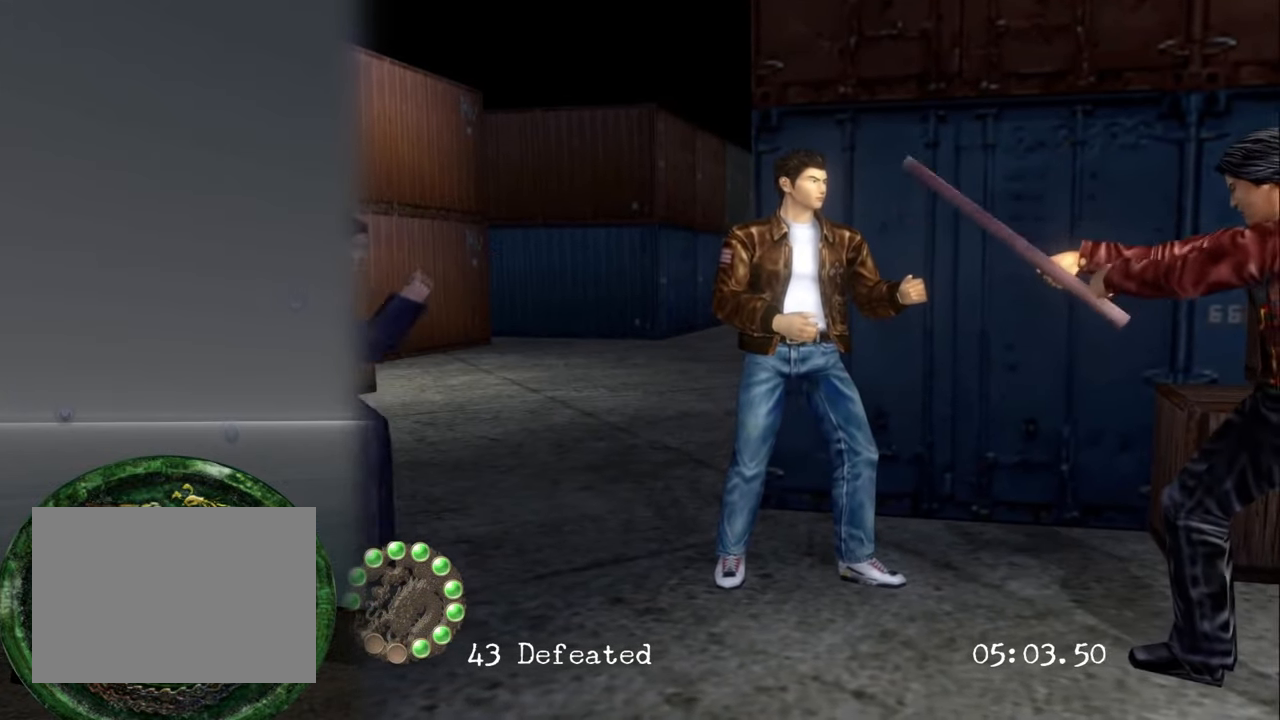
{"buttons": [], "left_stick": "center", "right_stick": "center", "events": []}
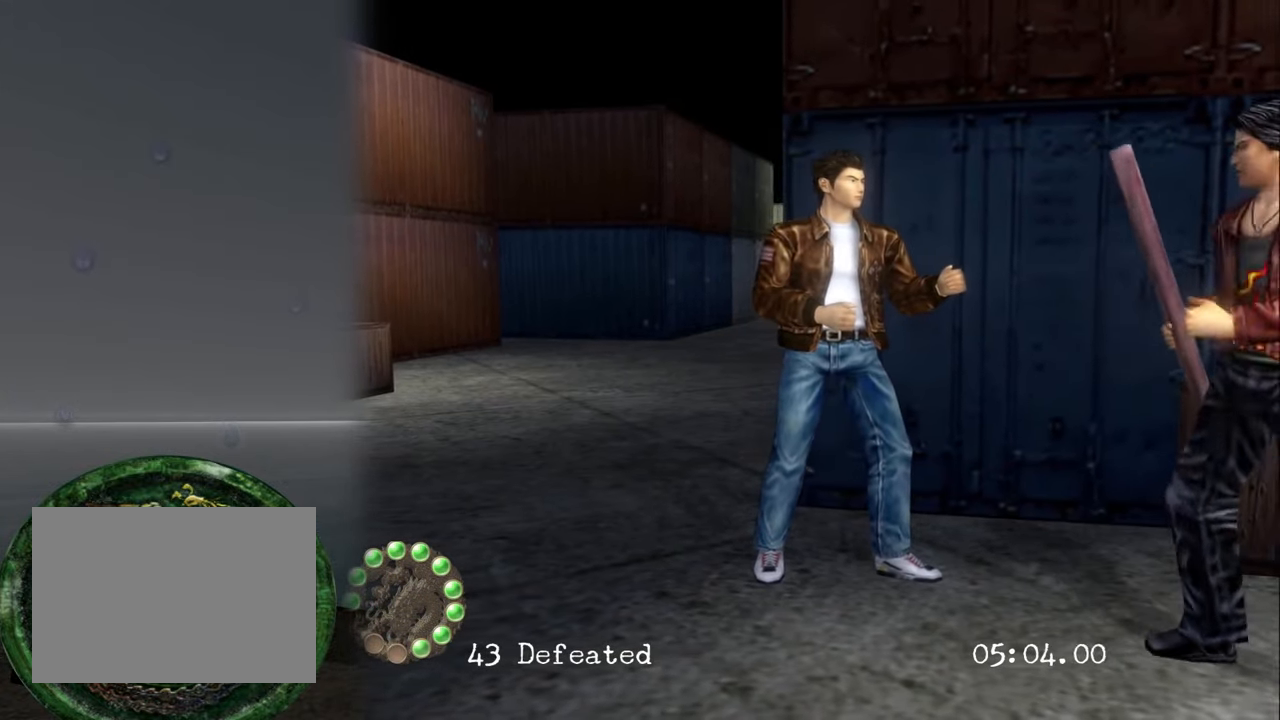
{"buttons": [], "left_stick": "center", "right_stick": "center", "events": [[117, "TRIANGLE", "down"], [267, "TRIANGLE", "up"]]}
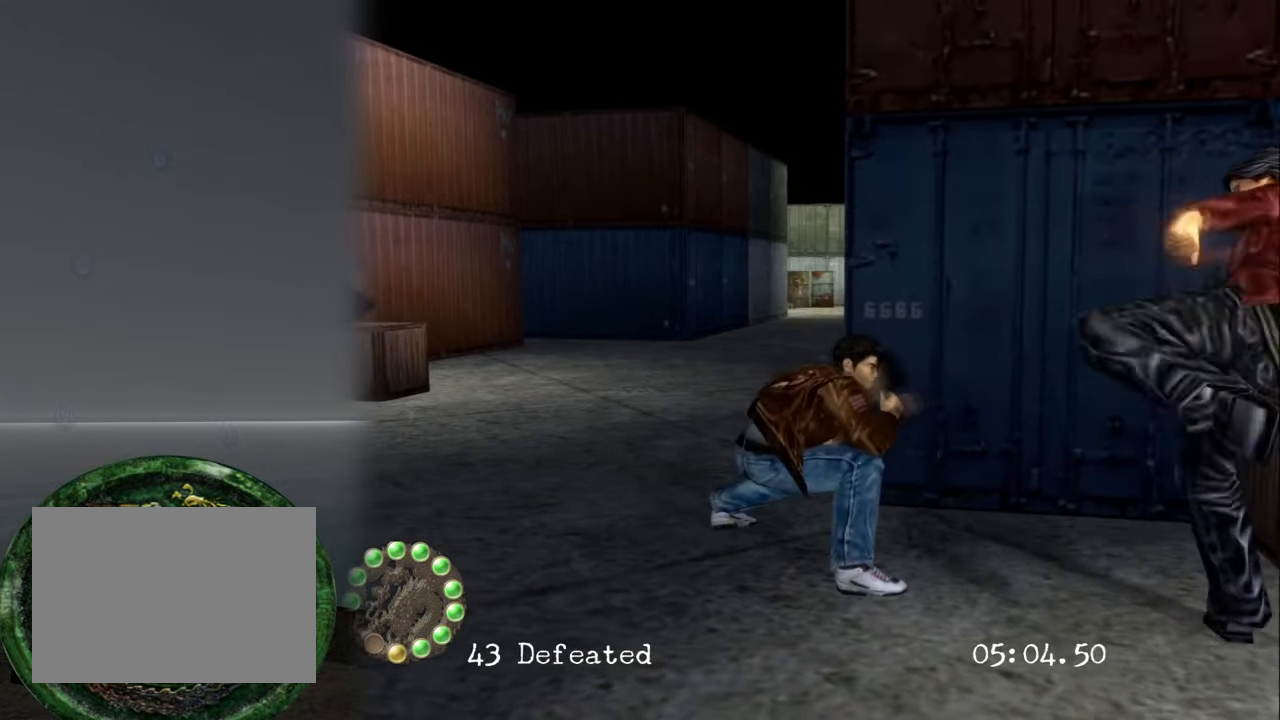
{"buttons": [], "left_stick": "center", "right_stick": "center", "events": []}
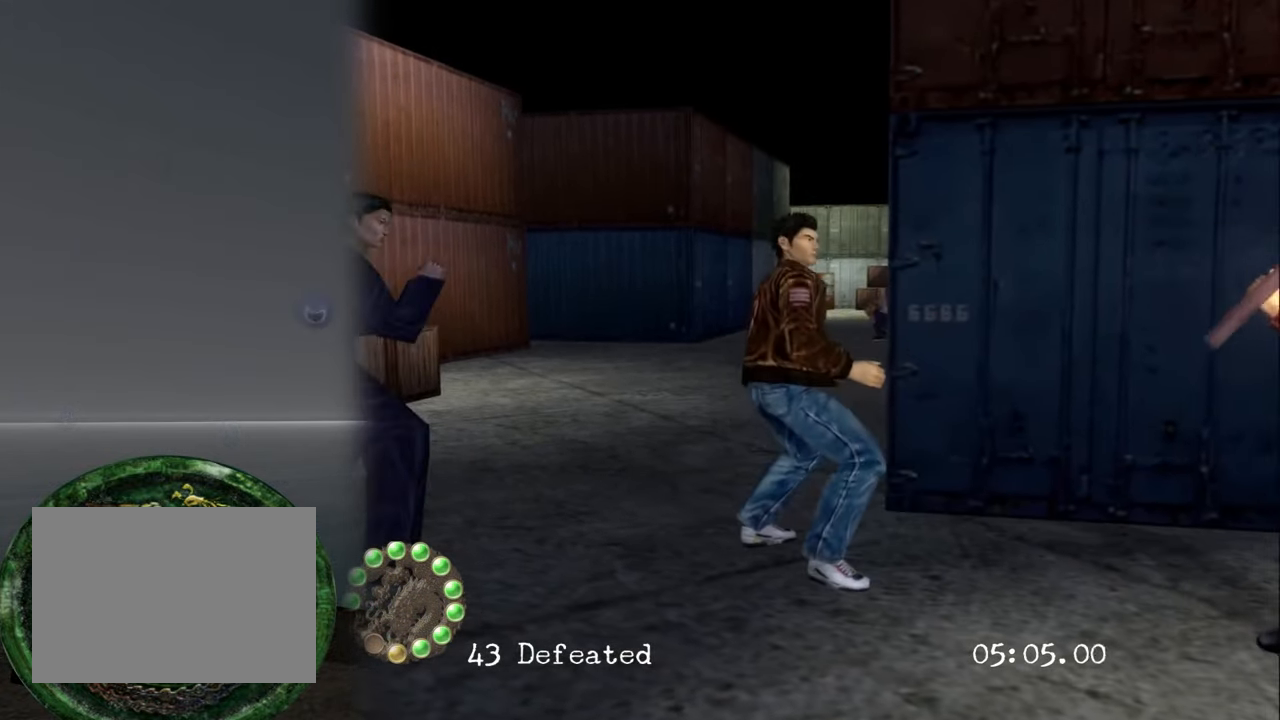
{"buttons": [], "left_stick": "center", "right_stick": "center", "events": []}
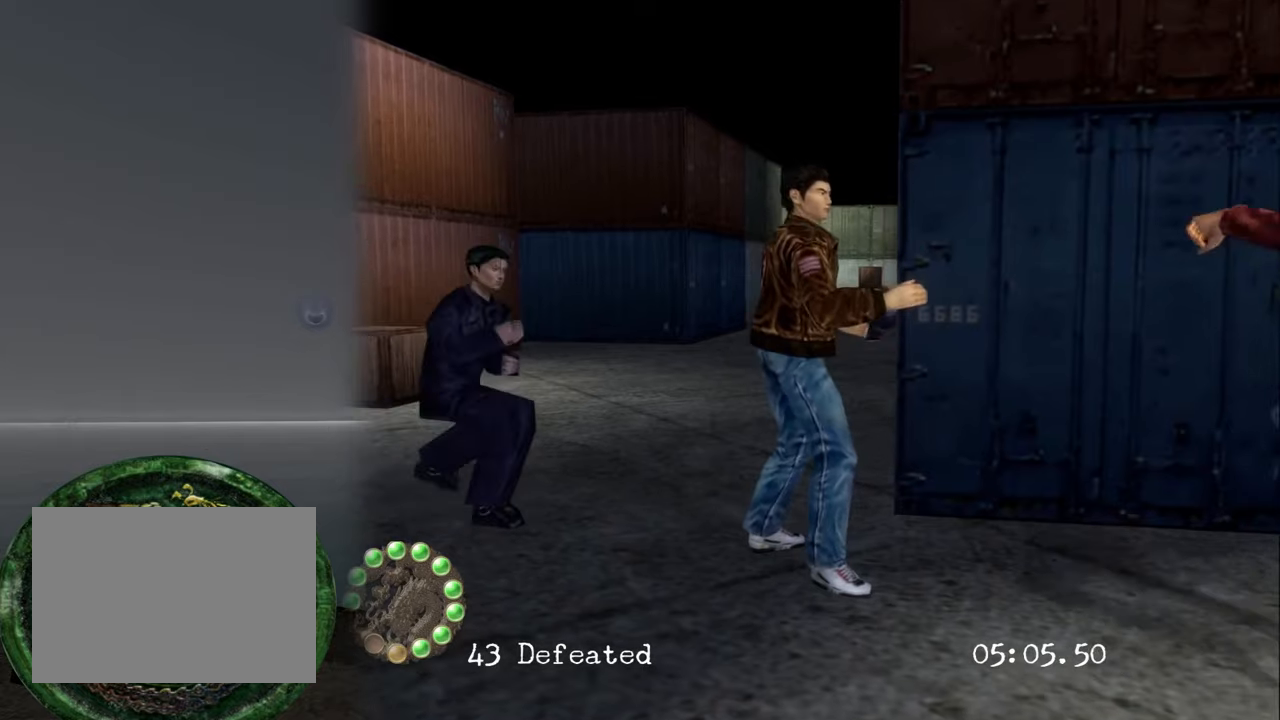
{"buttons": [], "left_stick": "center", "right_stick": "center", "events": []}